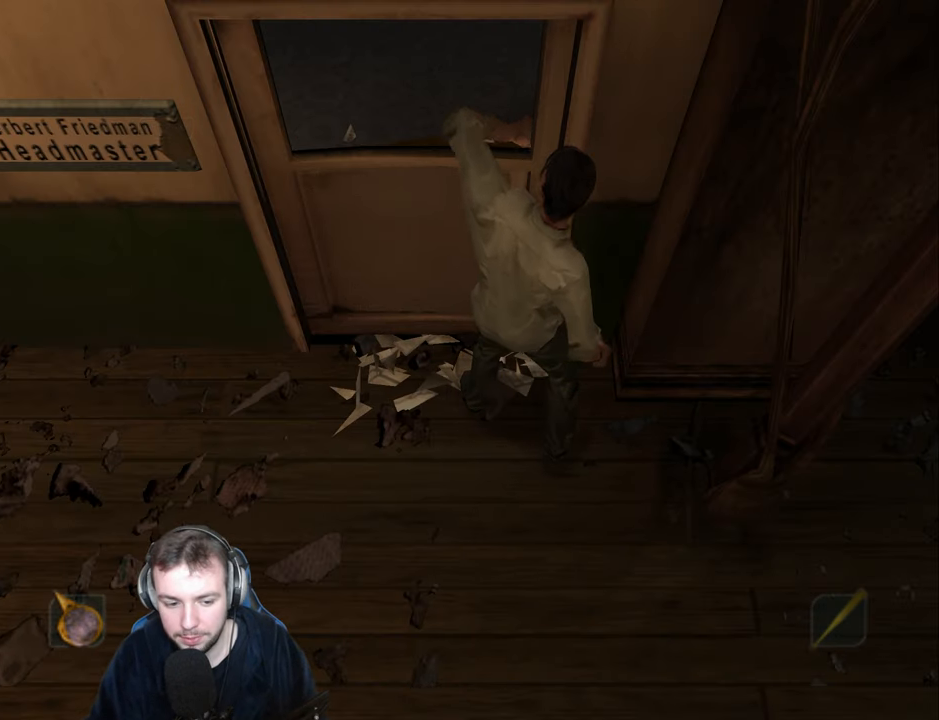
Gameplay with keyboard; each line is a JSON object with the keys held at the frame after it. "events" lists presses ("down") and releases ("up") of "a", "backspace", "ctrl_l", "ctrl_r", "d", "down", "e", "escape", "f", "left", "num2", "num4", "num6", "num8", "p", "q", "r", "return", "right", "s", "shift", "space", "up" and "w" between this image and that frame as [ms after this image, input, new state], when the widget could be followed in between. No other keys are recorded. Mouse input is not recorded.
{"keys": [], "events": []}
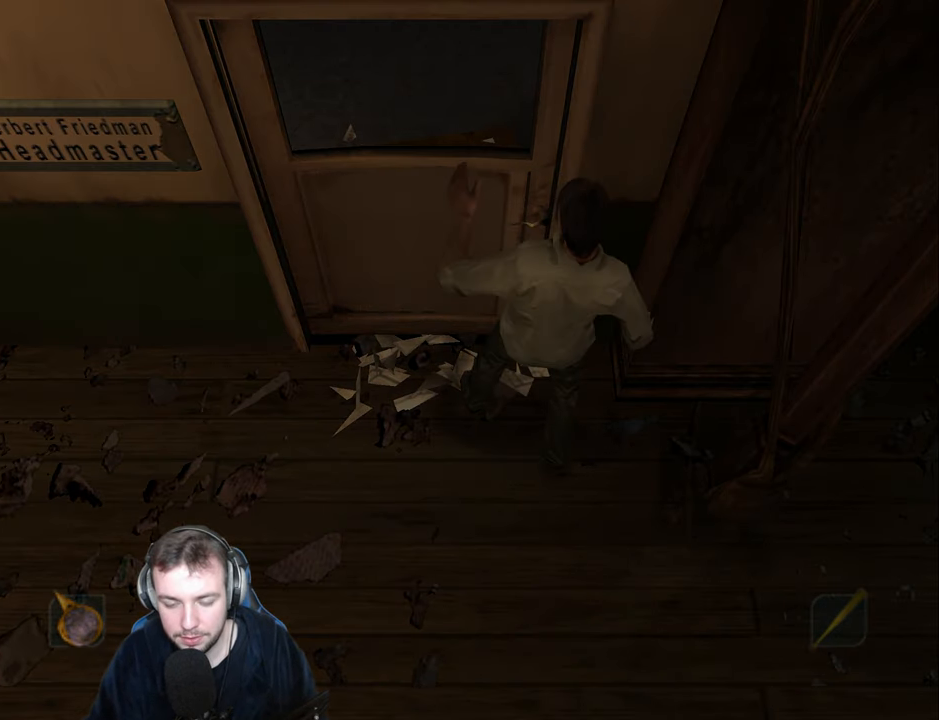
{"keys": [], "events": []}
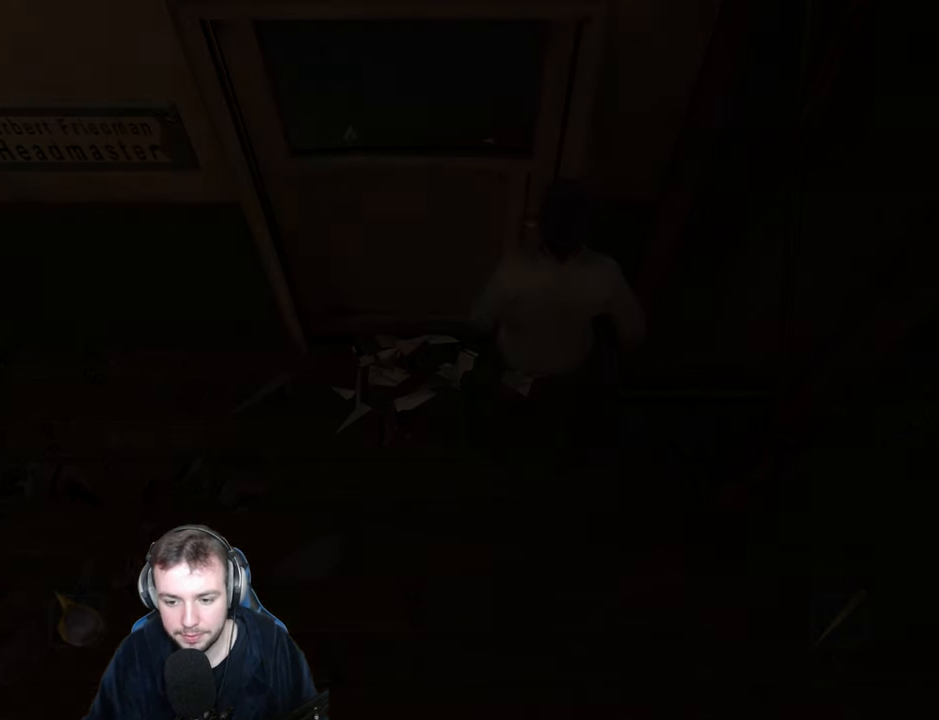
{"keys": ["d", "s"], "events": [[167, "s", "down"], [184, "d", "down"]]}
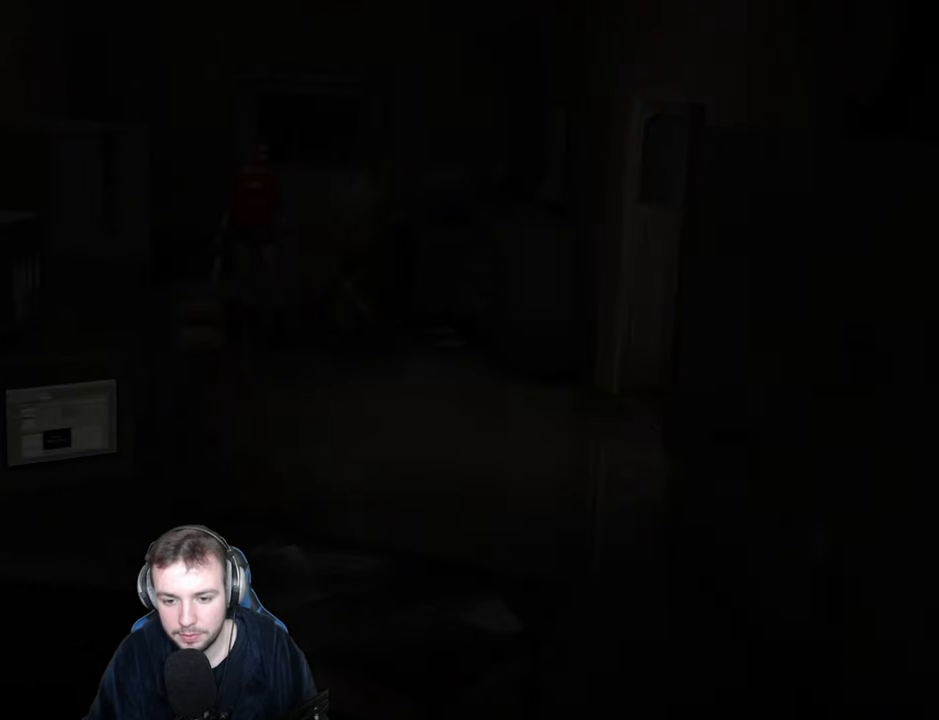
{"keys": ["d"], "events": [[450, "s", "up"]]}
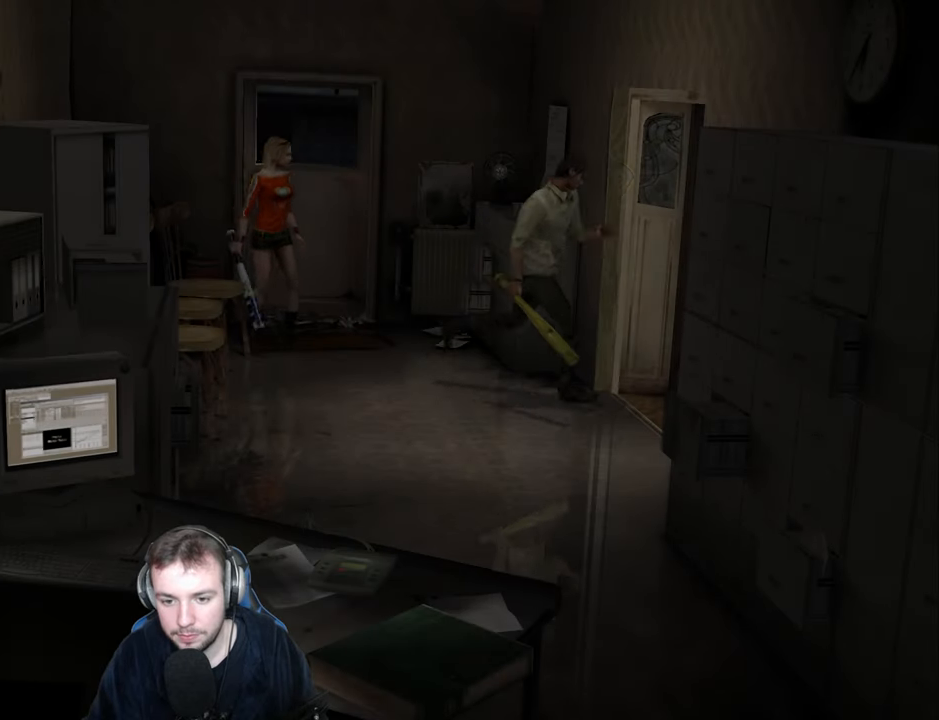
{"keys": ["s"], "events": [[434, "s", "down"], [467, "d", "up"]]}
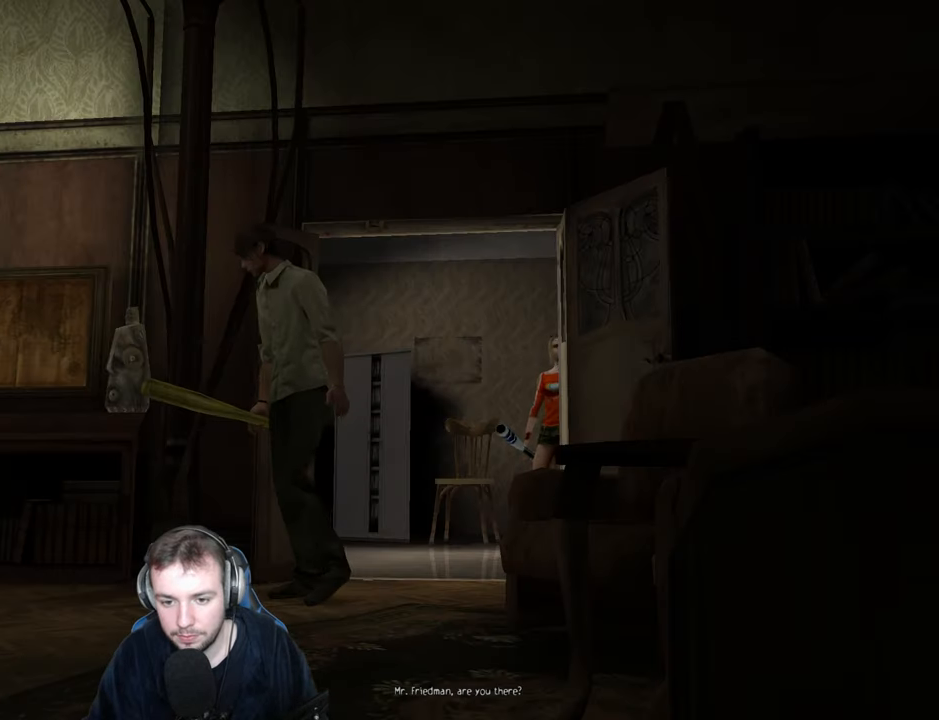
{"keys": [], "events": [[334, "ctrl_r", "down"], [384, "s", "up"], [400, "ctrl_r", "up"]]}
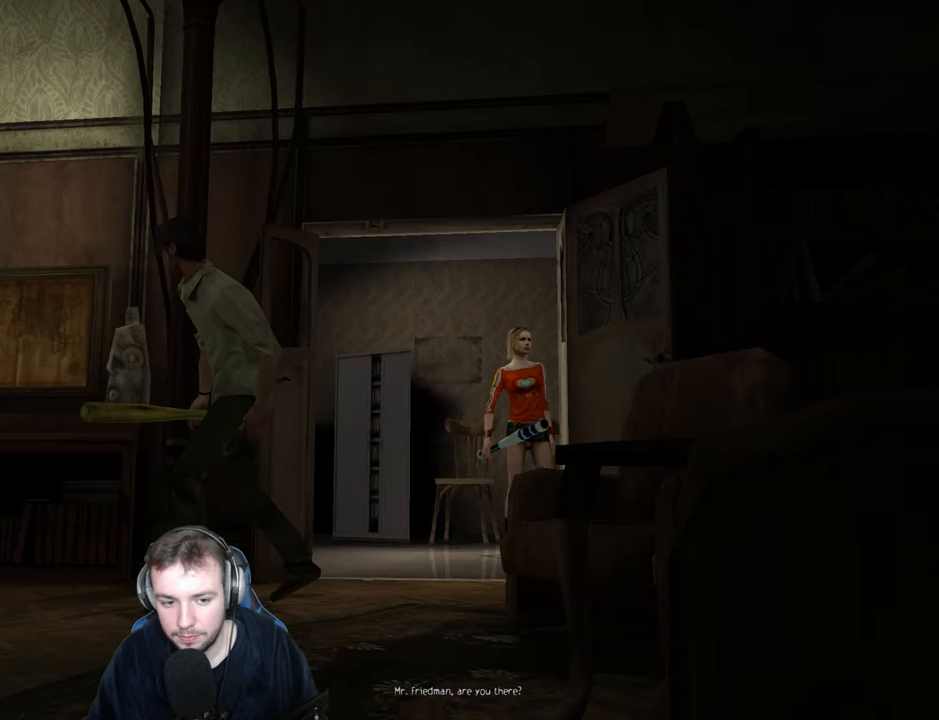
{"keys": ["s"], "events": [[117, "s", "down"]]}
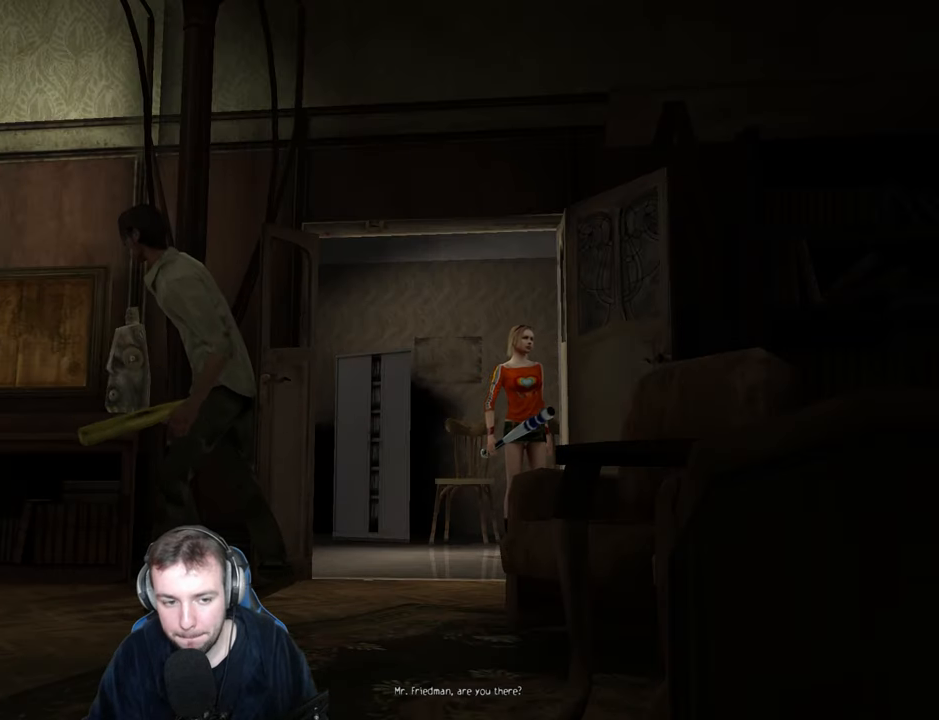
{"keys": ["s"], "events": []}
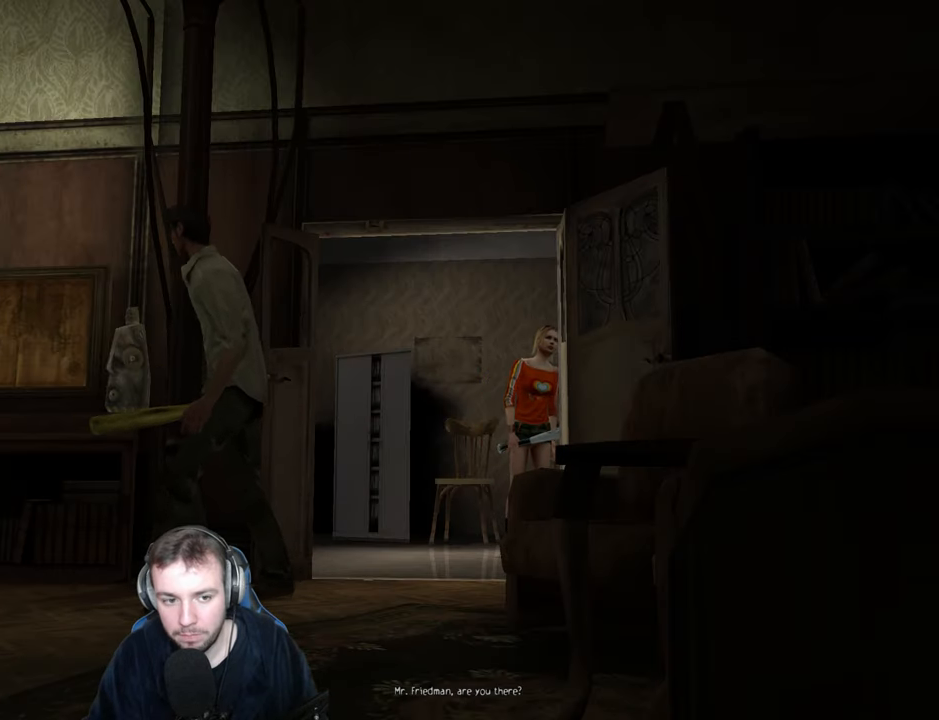
{"keys": ["s"], "events": []}
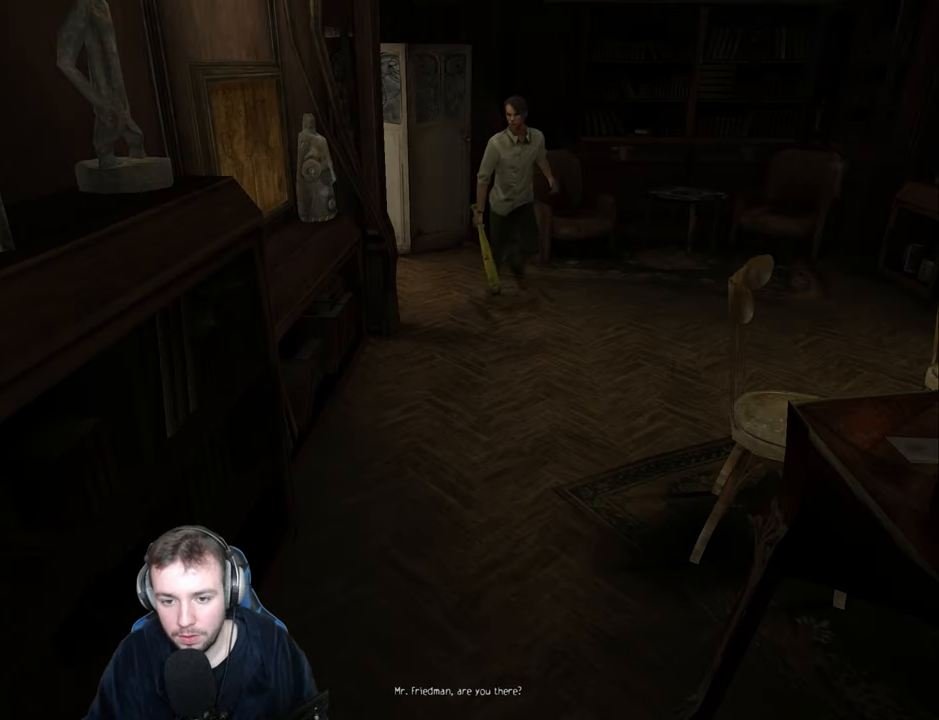
{"keys": ["d", "s"], "events": [[117, "d", "down"]]}
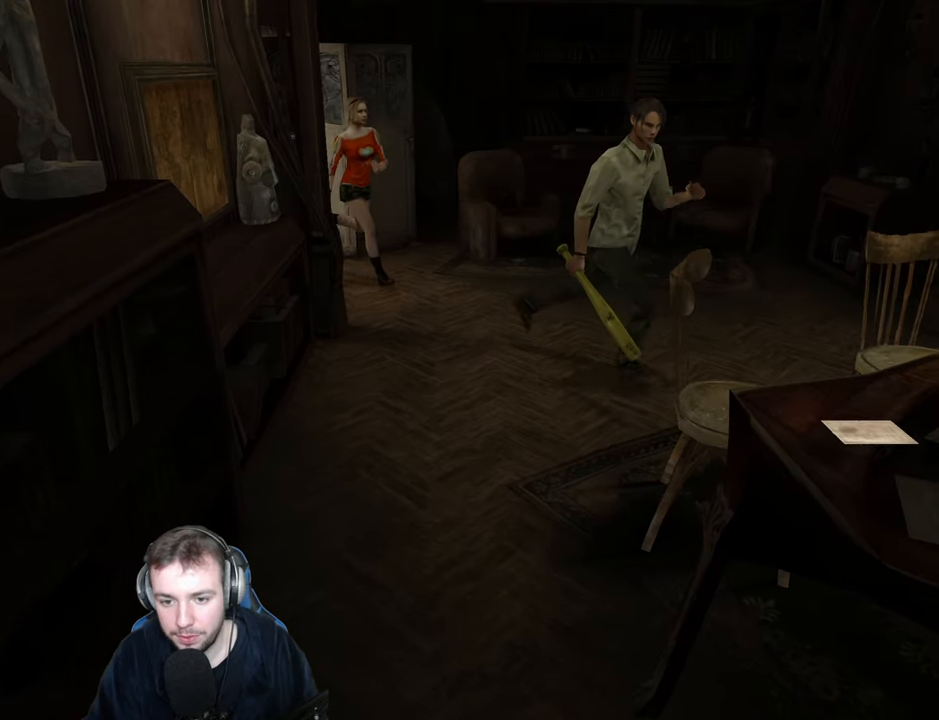
{"keys": ["a"], "events": [[100, "d", "up"], [334, "return", "down"], [400, "return", "up"], [434, "s", "up"], [484, "a", "down"]]}
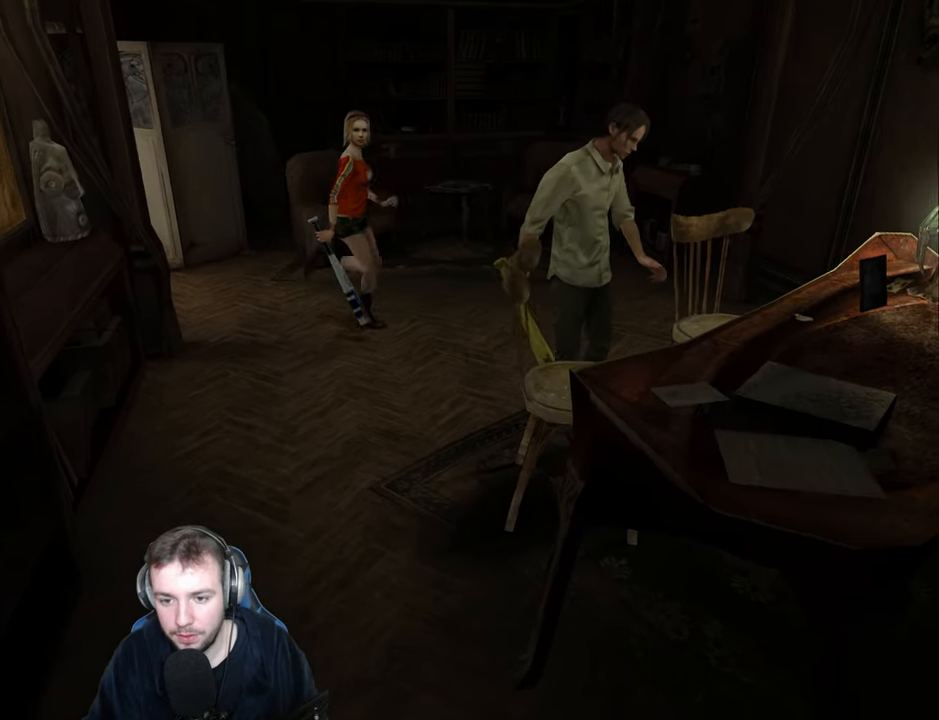
{"keys": ["a"], "events": [[450, "return", "down"], [500, "return", "up"]]}
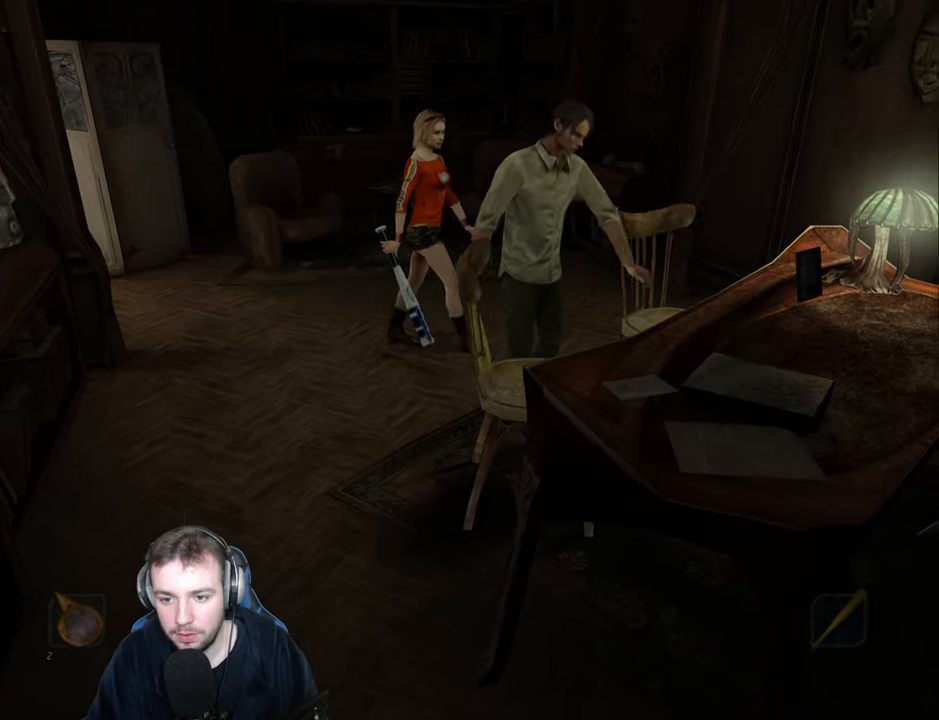
{"keys": ["a"], "events": []}
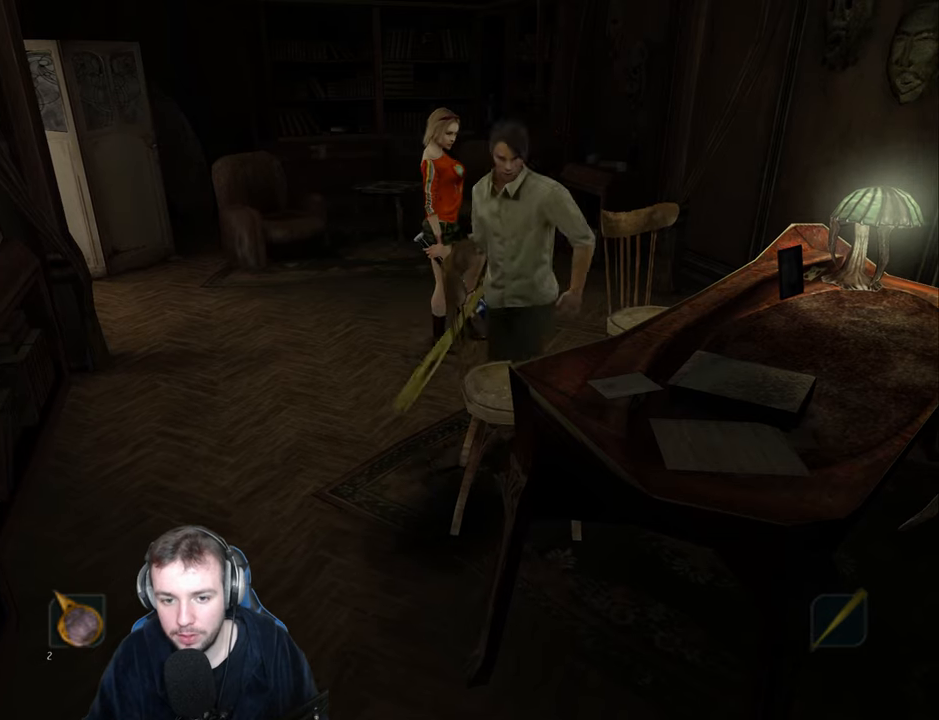
{"keys": ["a"], "events": [[133, "w", "down"], [300, "w", "up"]]}
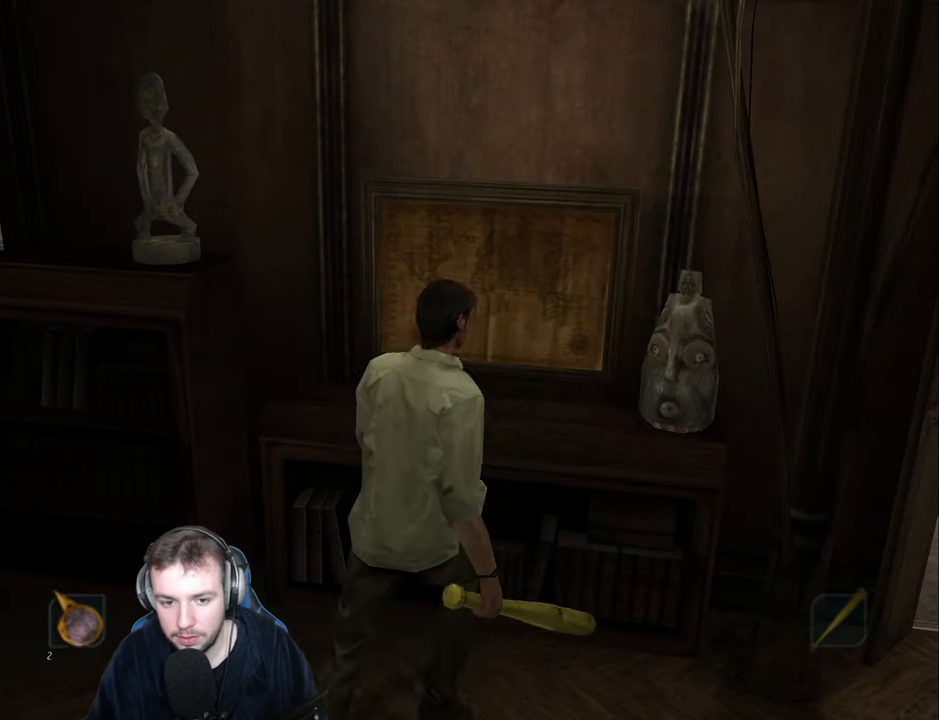
{"keys": ["q"], "events": [[150, "a", "up"], [216, "q", "down"], [283, "return", "down"], [316, "return", "up"], [400, "return", "down"], [450, "return", "up"]]}
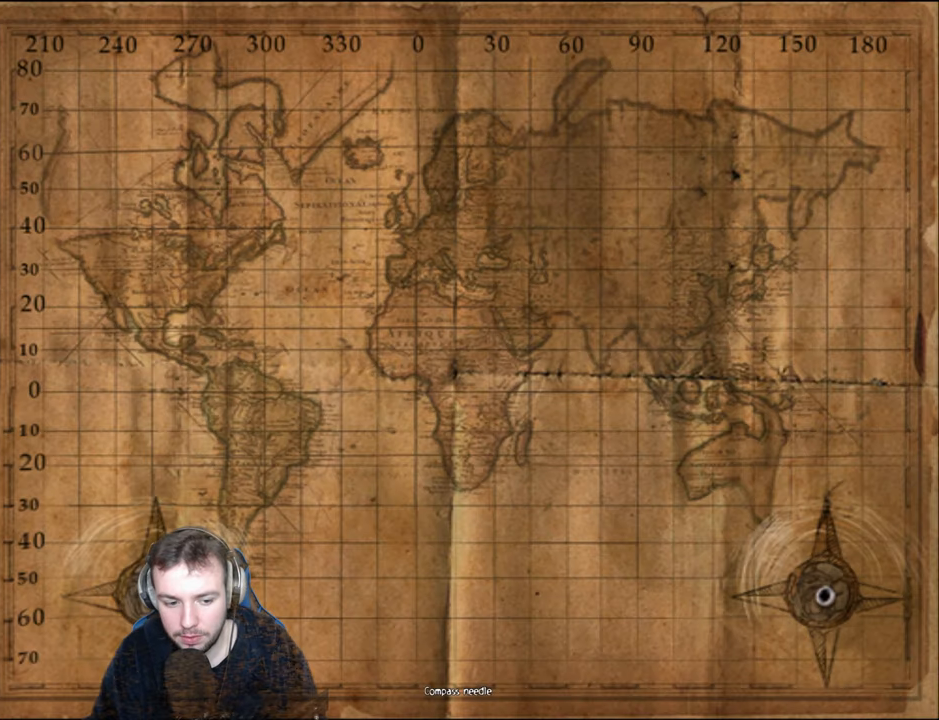
{"keys": [], "events": [[33, "q", "up"]]}
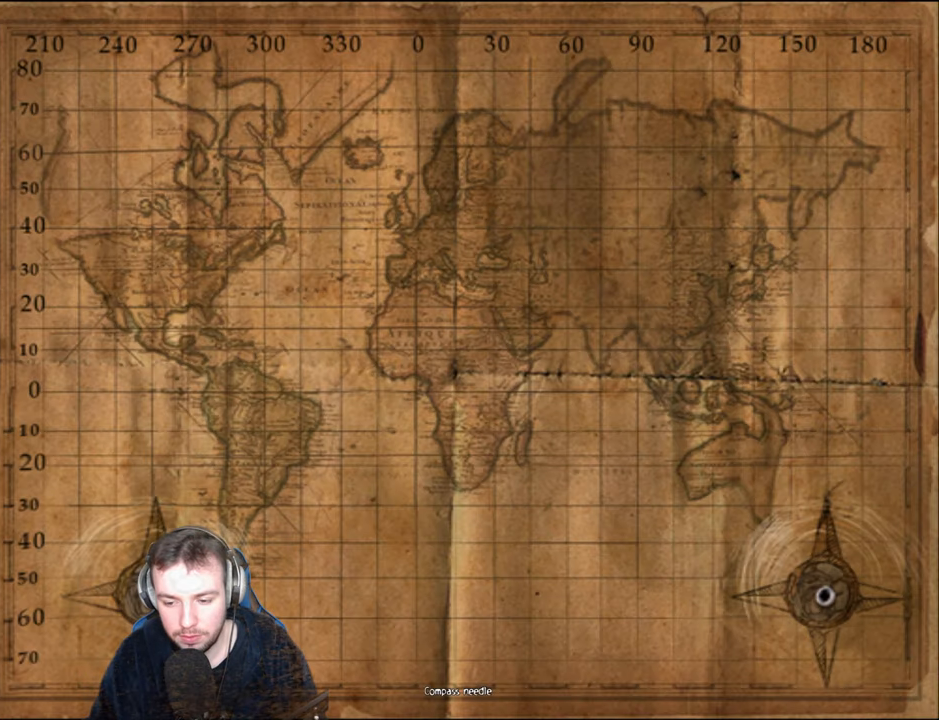
{"keys": ["return"], "events": [[500, "return", "down"]]}
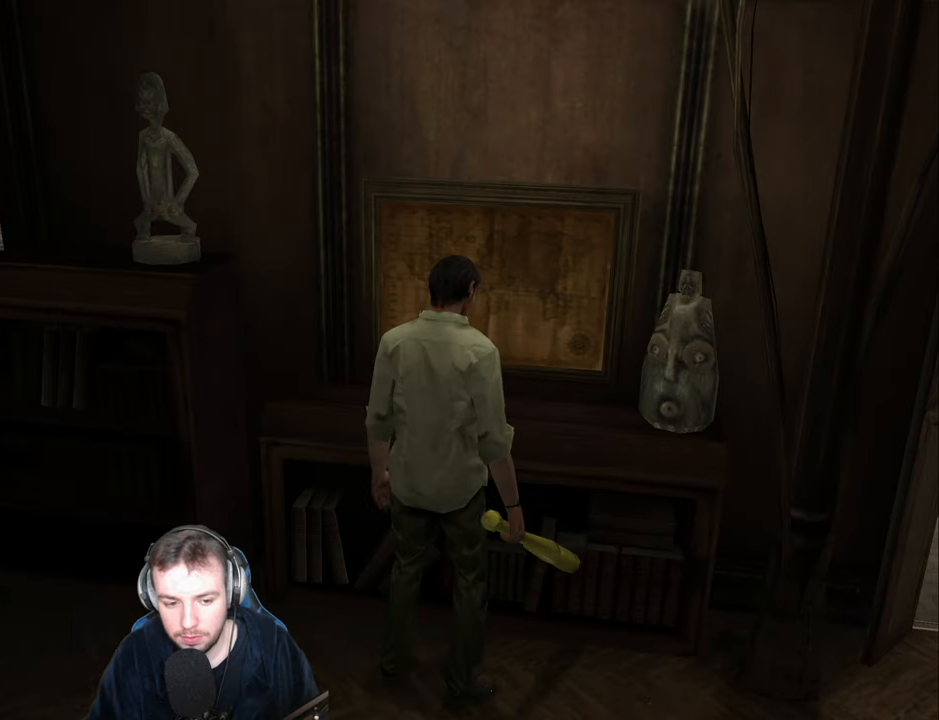
{"keys": [], "events": [[50, "q", "down"], [66, "return", "up"], [150, "return", "down"], [183, "return", "up"], [233, "return", "down"], [300, "return", "up"], [416, "q", "up"]]}
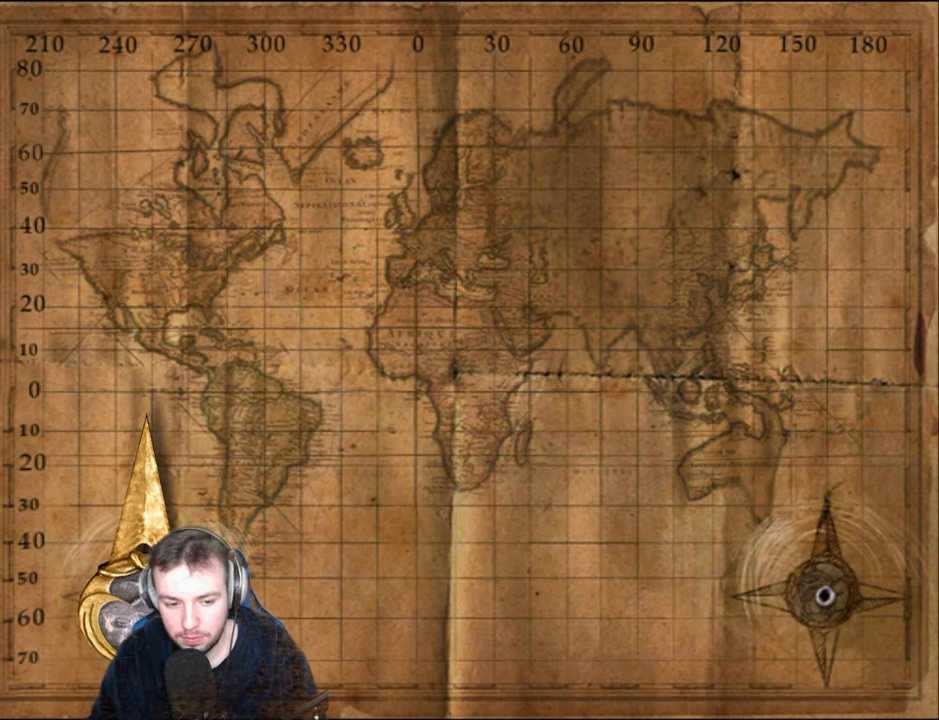
{"keys": [], "events": []}
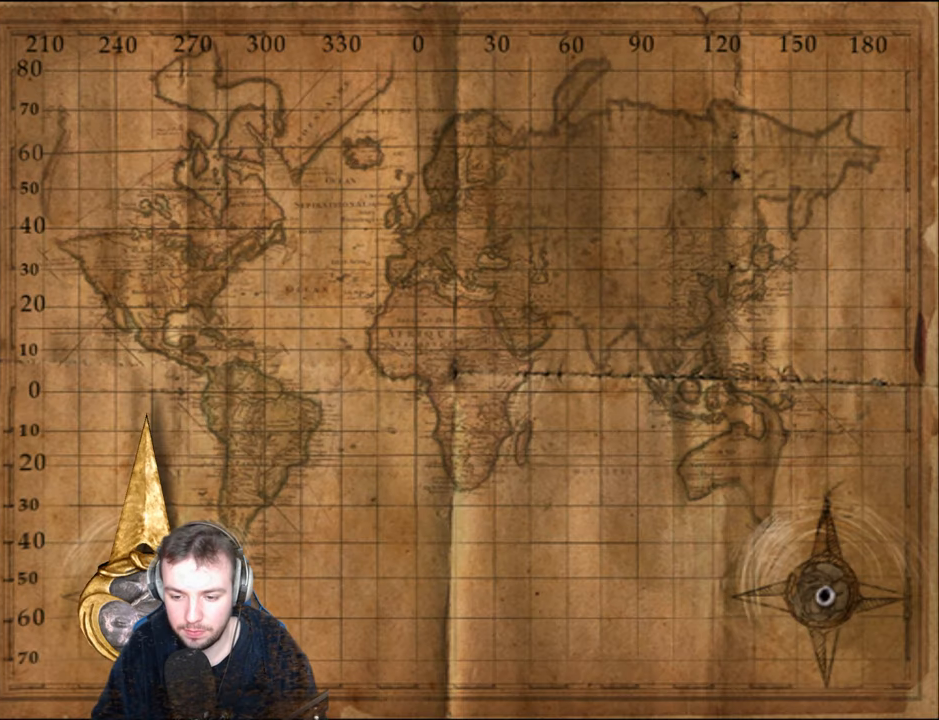
{"keys": ["d", "left"], "events": [[450, "d", "down"], [466, "left", "down"]]}
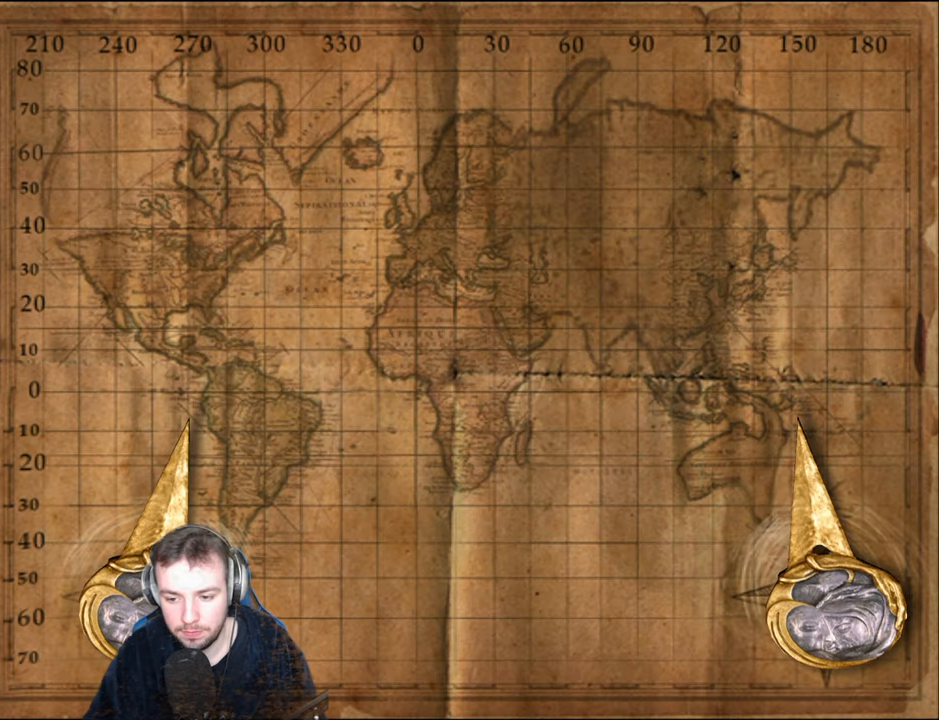
{"keys": [], "events": [[50, "left", "up"], [66, "d", "up"], [200, "d", "down"], [200, "left", "down"], [266, "left", "up"], [283, "d", "up"], [400, "d", "down"], [416, "left", "down"], [483, "d", "up"], [500, "left", "up"]]}
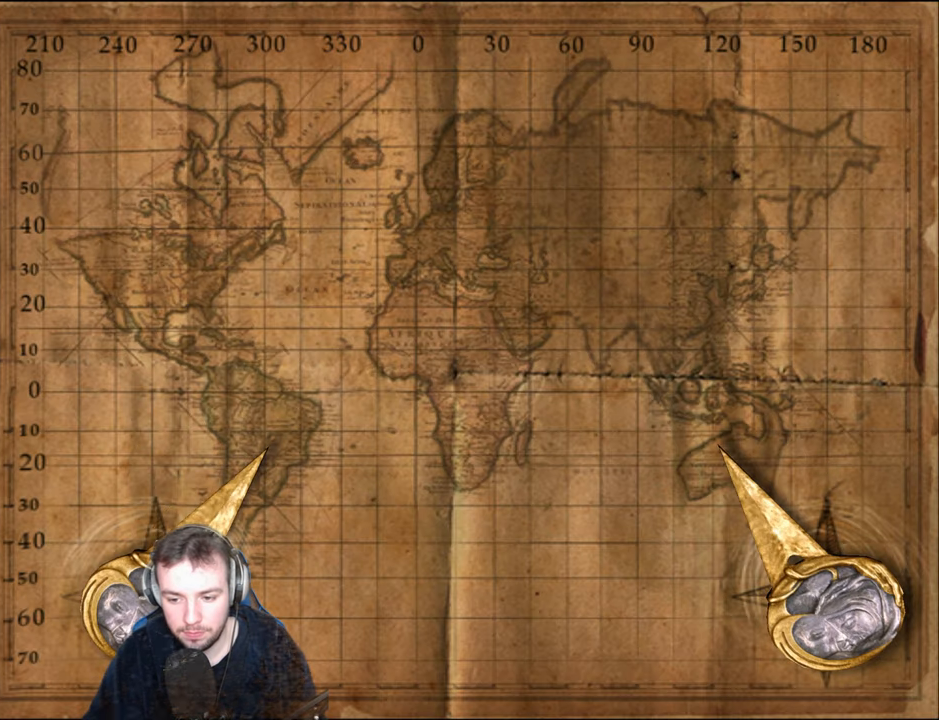
{"keys": [], "events": [[150, "left", "down"], [200, "left", "up"], [250, "left", "down"], [300, "left", "up"]]}
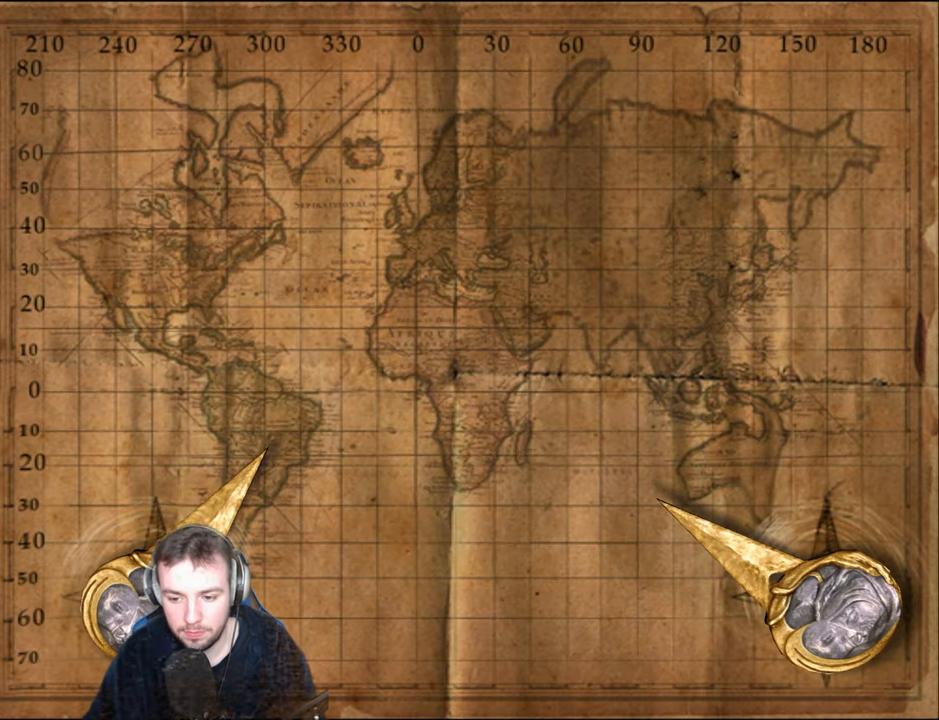
{"keys": [], "events": []}
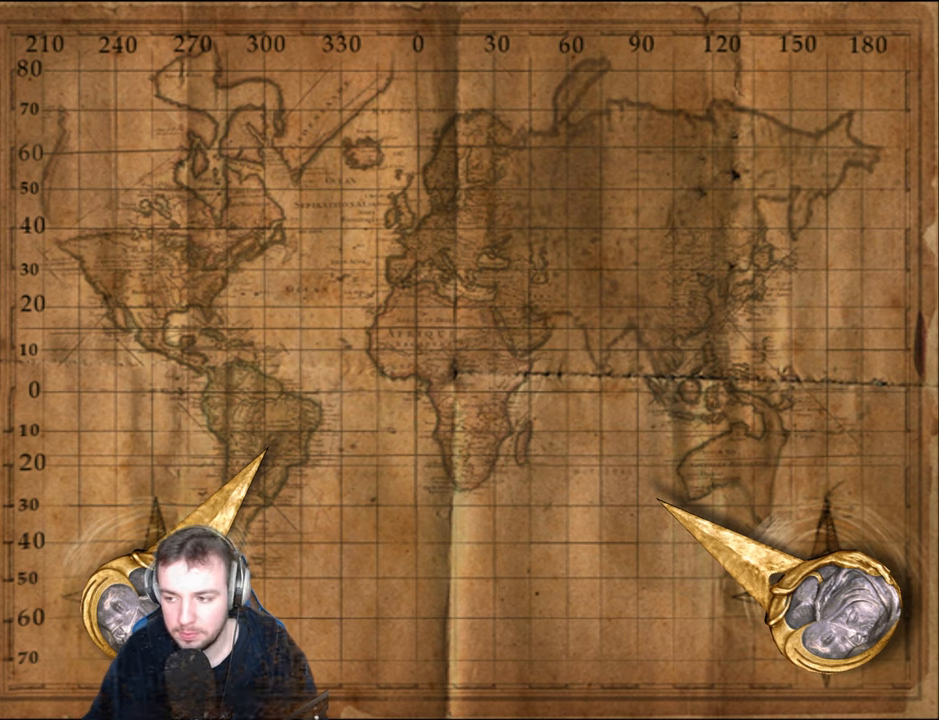
{"keys": [], "events": []}
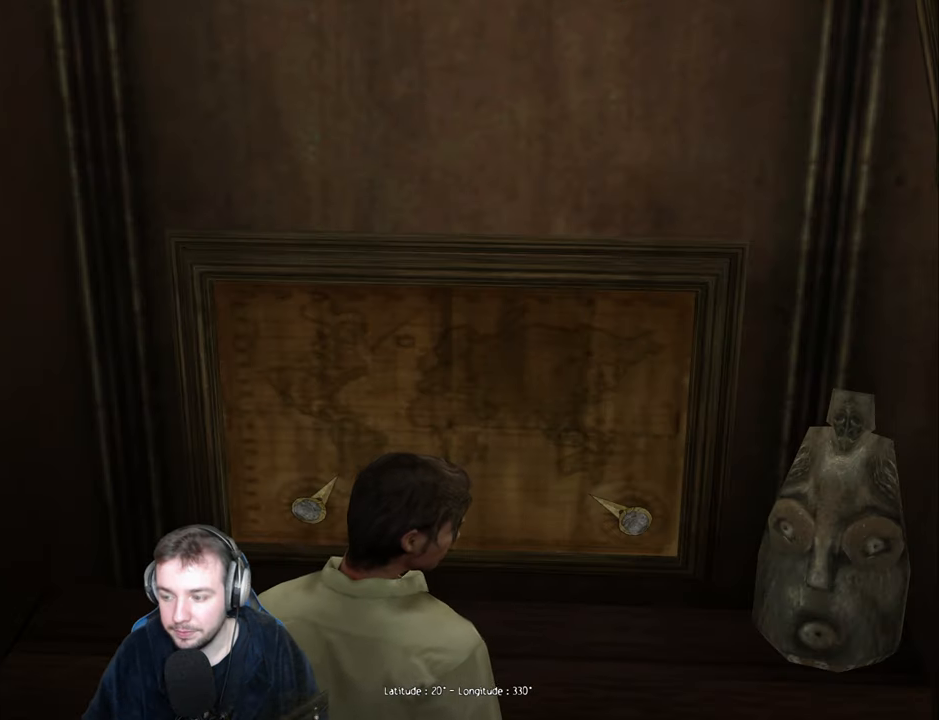
{"keys": [], "events": []}
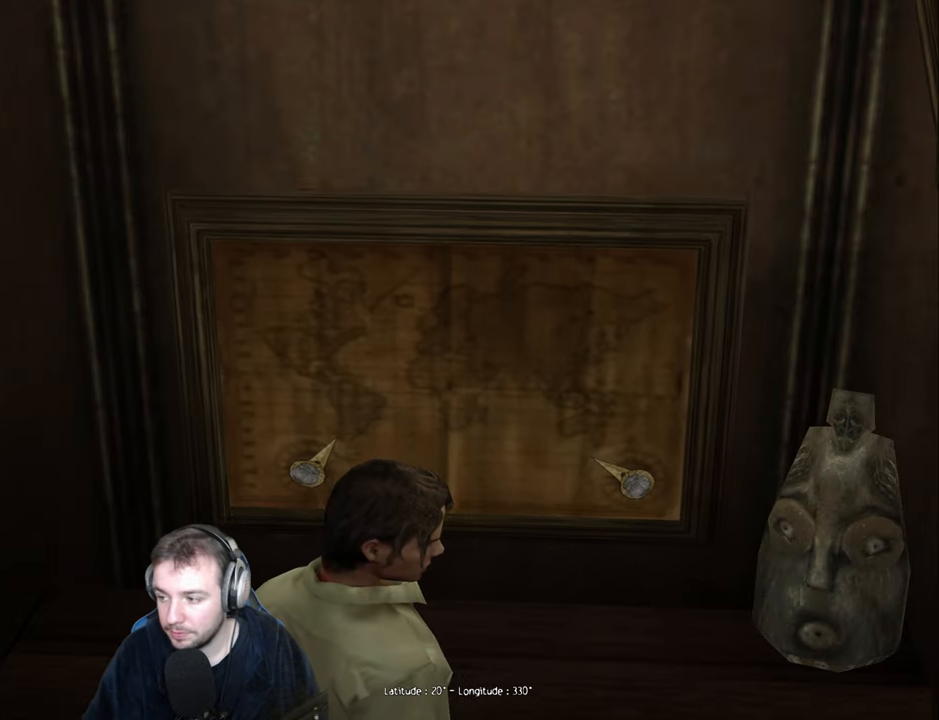
{"keys": [], "events": []}
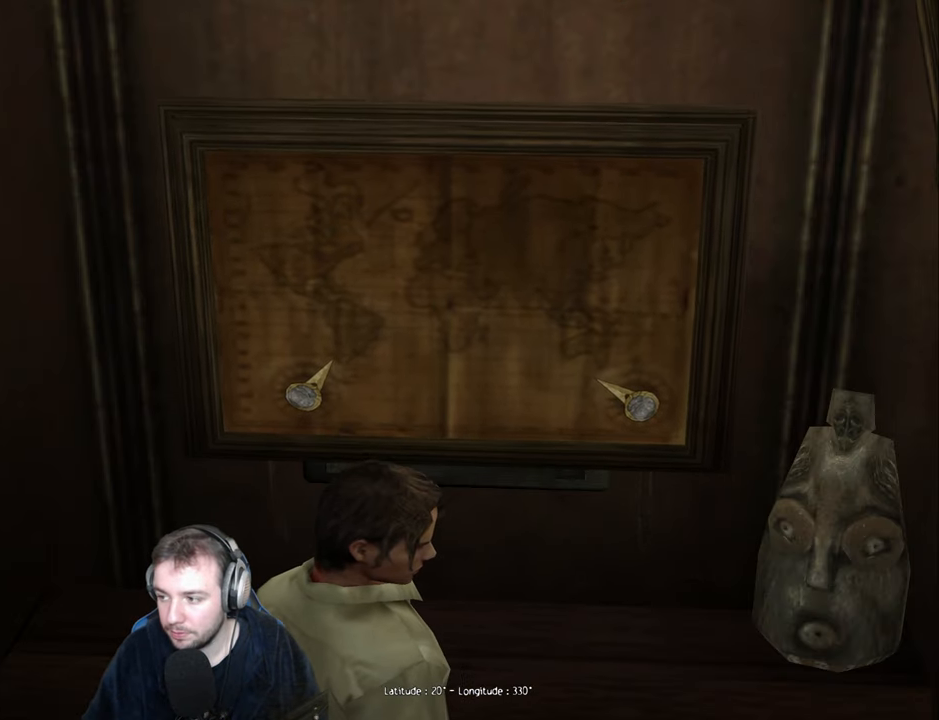
{"keys": [], "events": []}
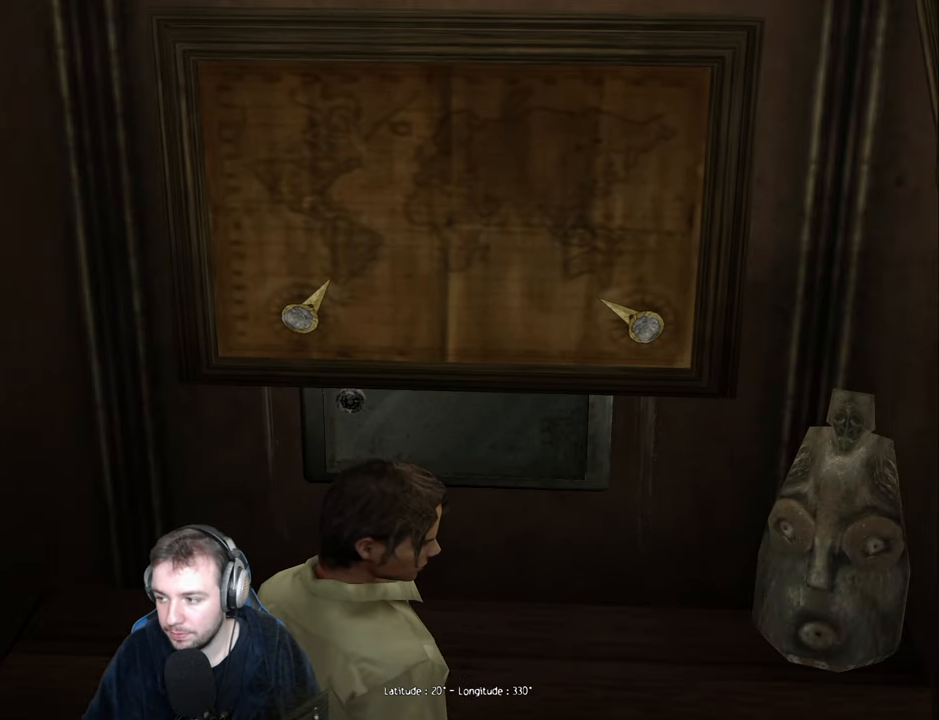
{"keys": [], "events": []}
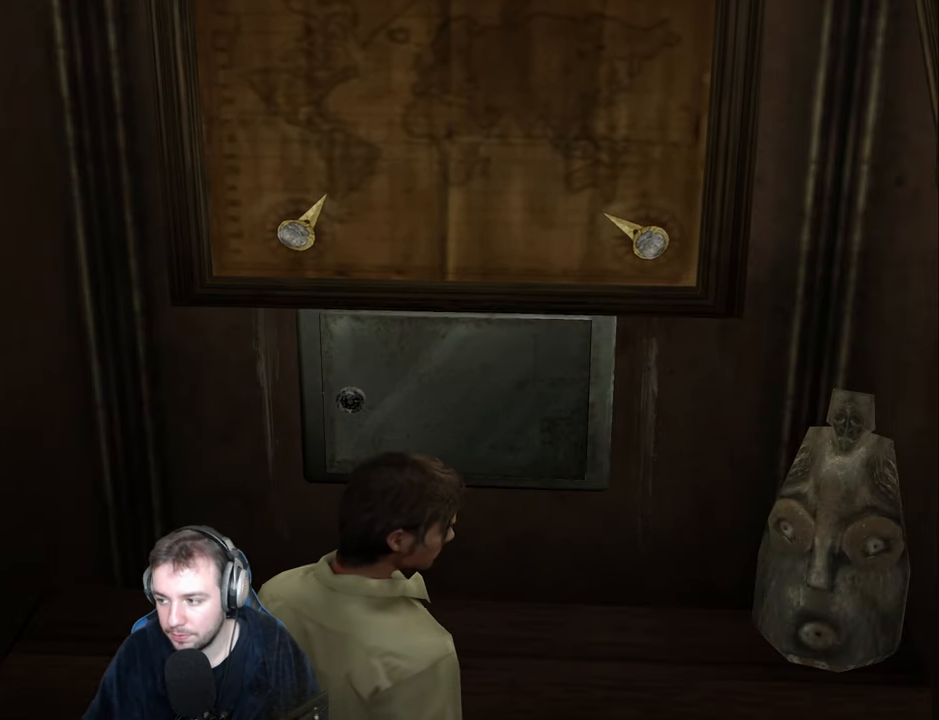
{"keys": [], "events": []}
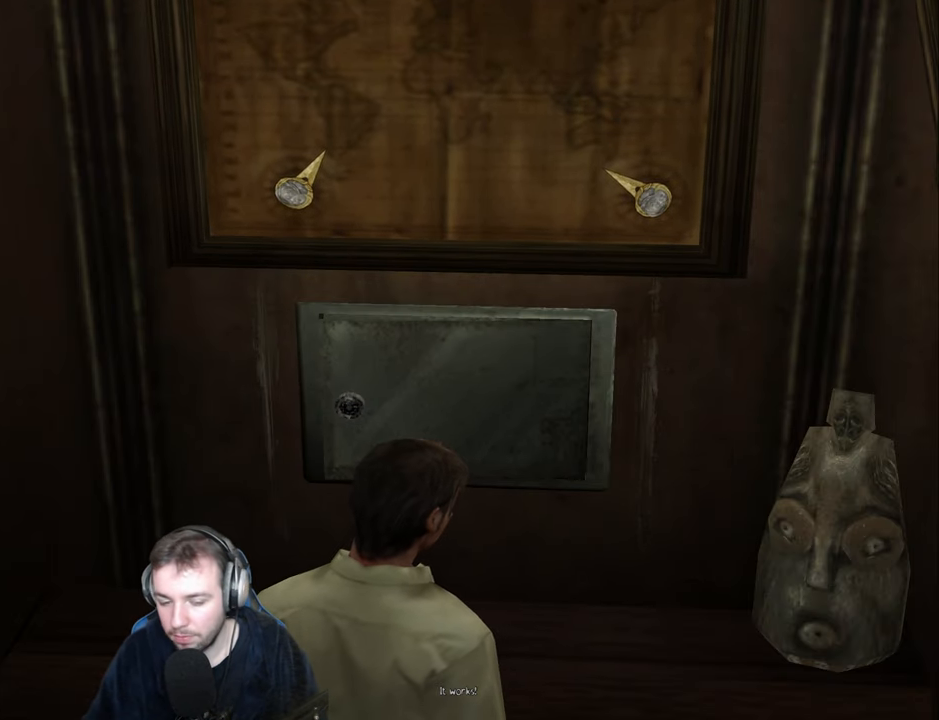
{"keys": ["w"], "events": [[500, "w", "down"]]}